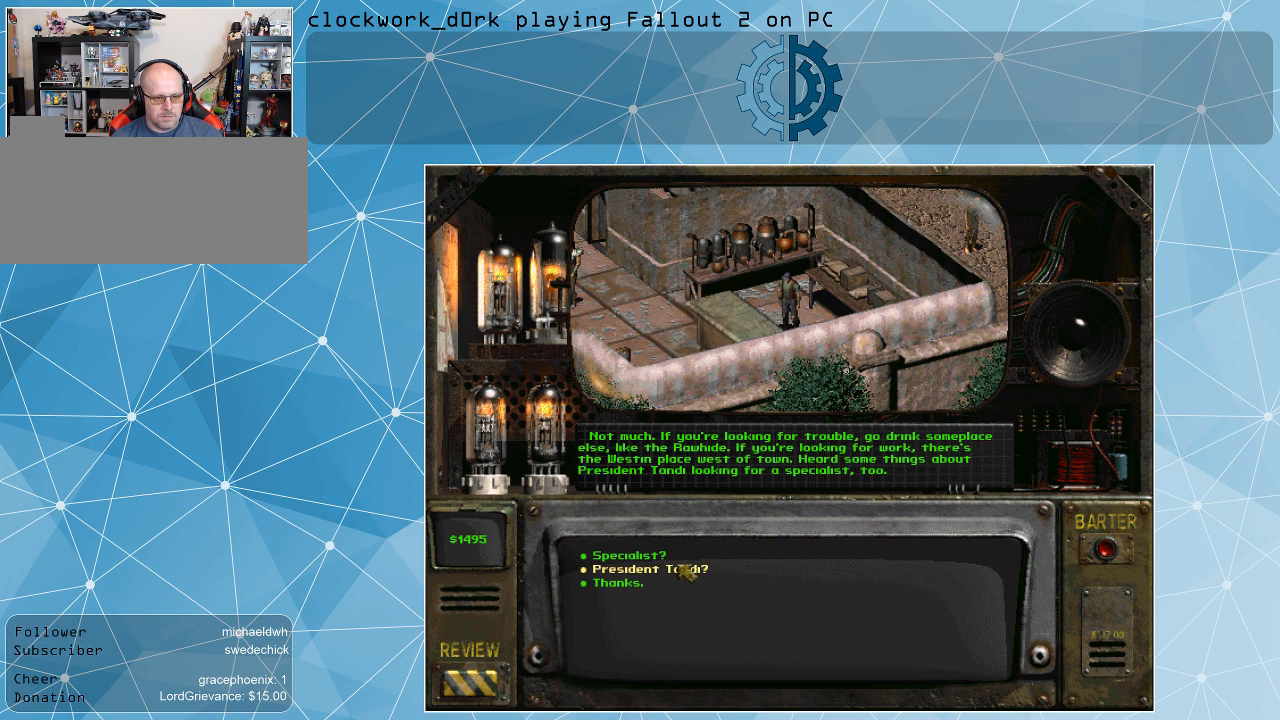
Gameplay with keyboard and mouse; each line is a JSON object with the keys and mouse buttons held at the frame after it. "events" lists presses ("down") and releases ("up") of ".", "/", "0", "1", "2", "3", "4", "5", "6", "7", "8", "9", "a", "alt_l", "alt_r", "b", "backslash", "backspace", "c", "caps_lock", "comma", "ctrl_l", "ctrl_r", "d", "e", "equals", "f", "g", "h", "i", "j", "k", "l", "lbracket", "m", "minus", "n", "o", "p", "q", "quote", "r", "rbracket", "return", "s", "semicolon", "shift_l", "shift_r", "space", "super", "t", "tab", "tilde", "u", "v", "w", "x", "y", "z", "mouse_left" and "mouse_right" between this image and that frame as [ms after this image, input, new state], when the widget could be followed in between. "mouse_left", "mouse_right" = the "left", "right" buttons of the "mouse" list. No other keys are recorded. Not read: mouse_move.
{"keys": [], "mouse": [], "events": [[433, "mouse_left", "down"], [500, "mouse_left", "up"]]}
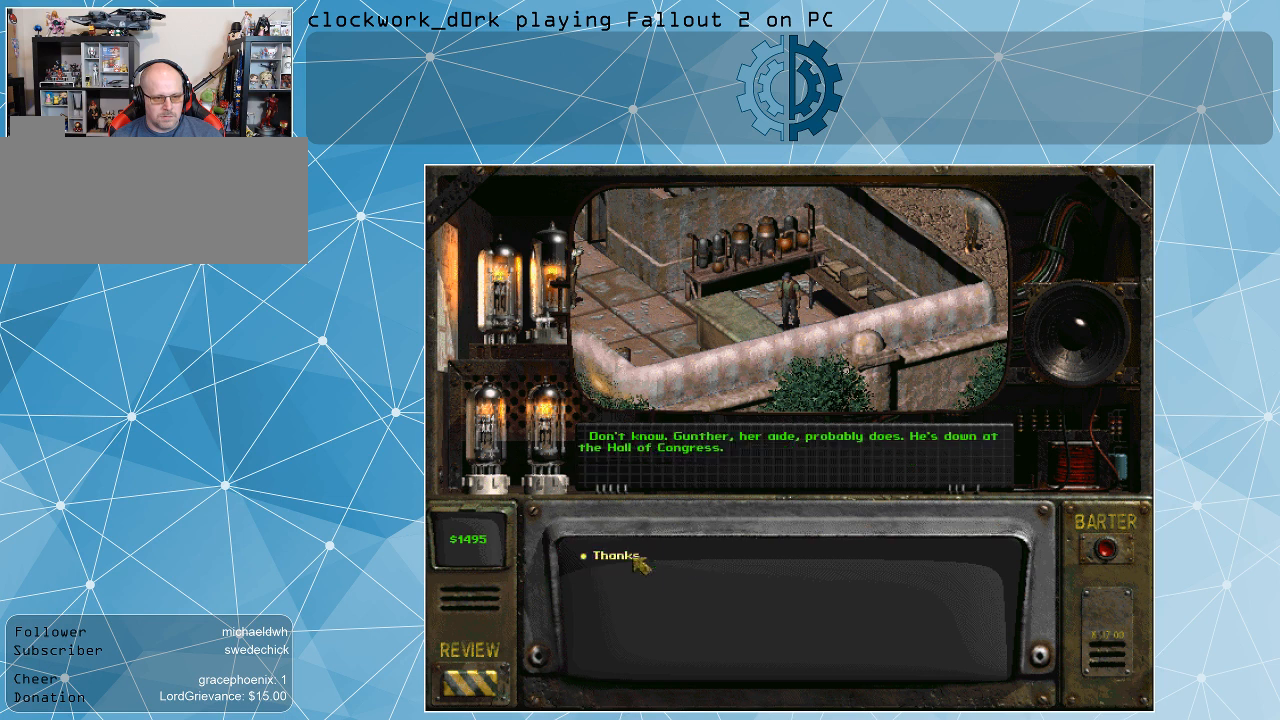
{"keys": [], "mouse": [], "events": []}
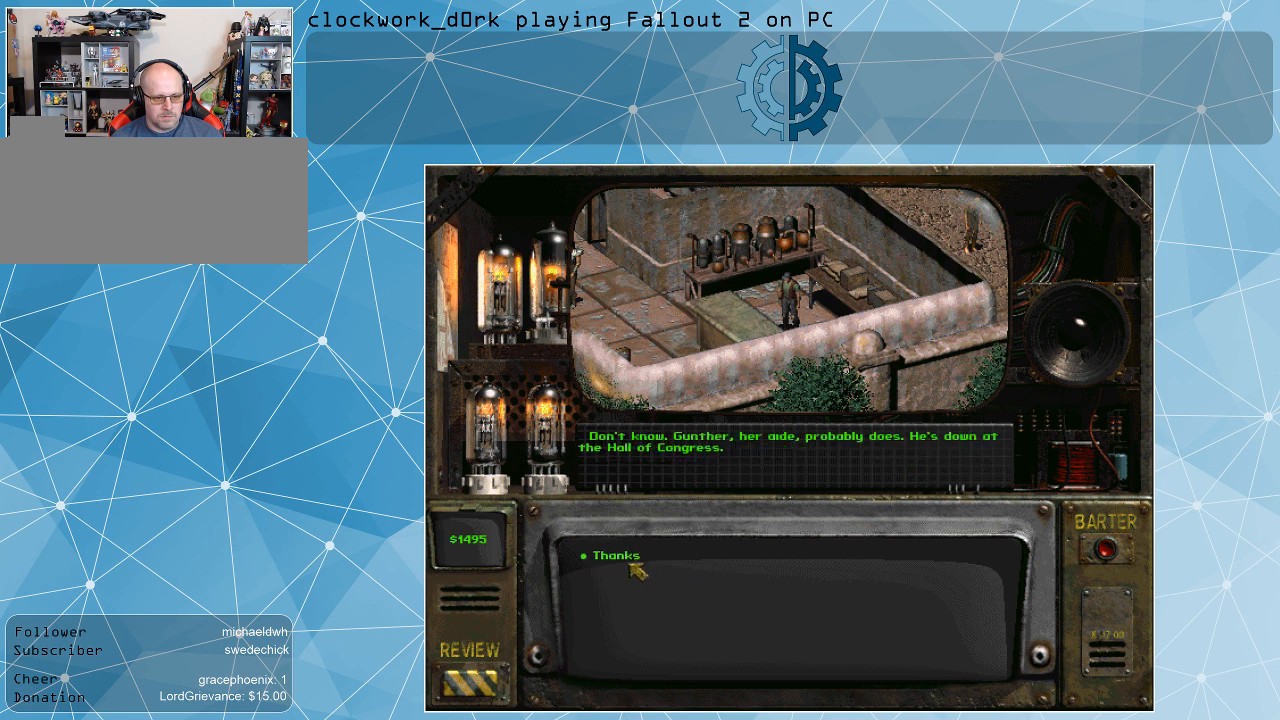
{"keys": [], "mouse": [], "events": []}
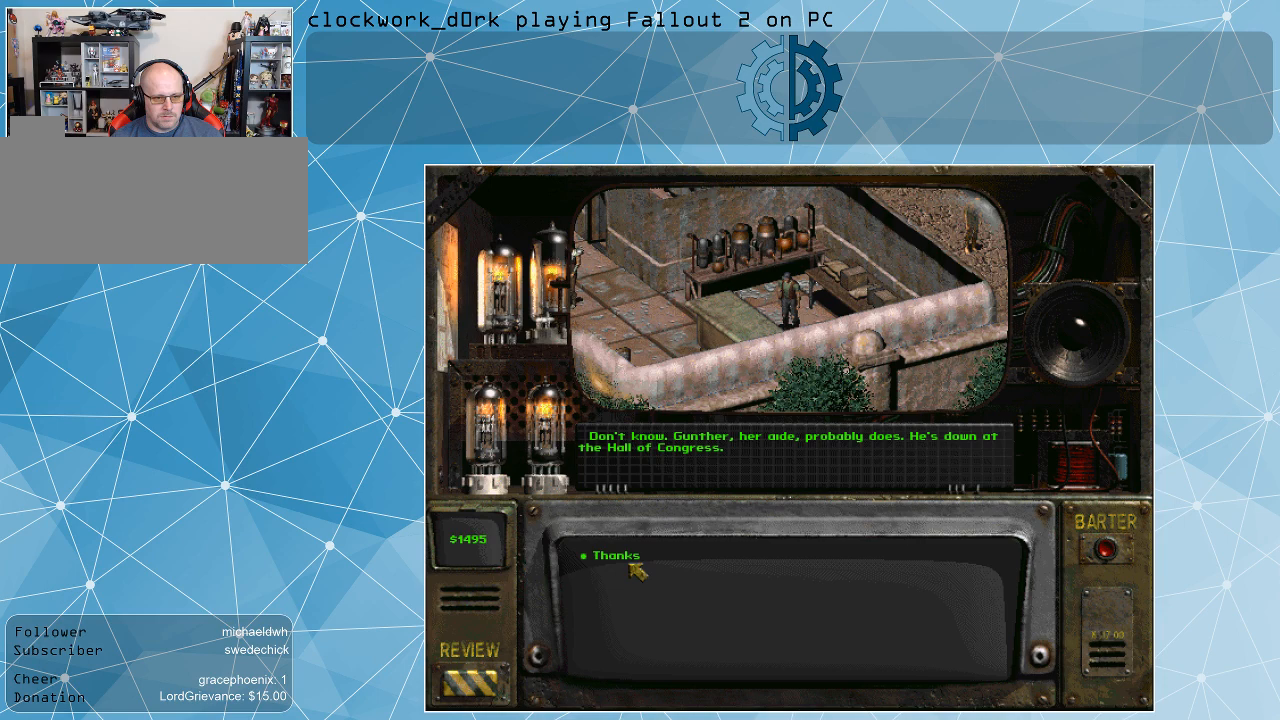
{"keys": [], "mouse": [], "events": []}
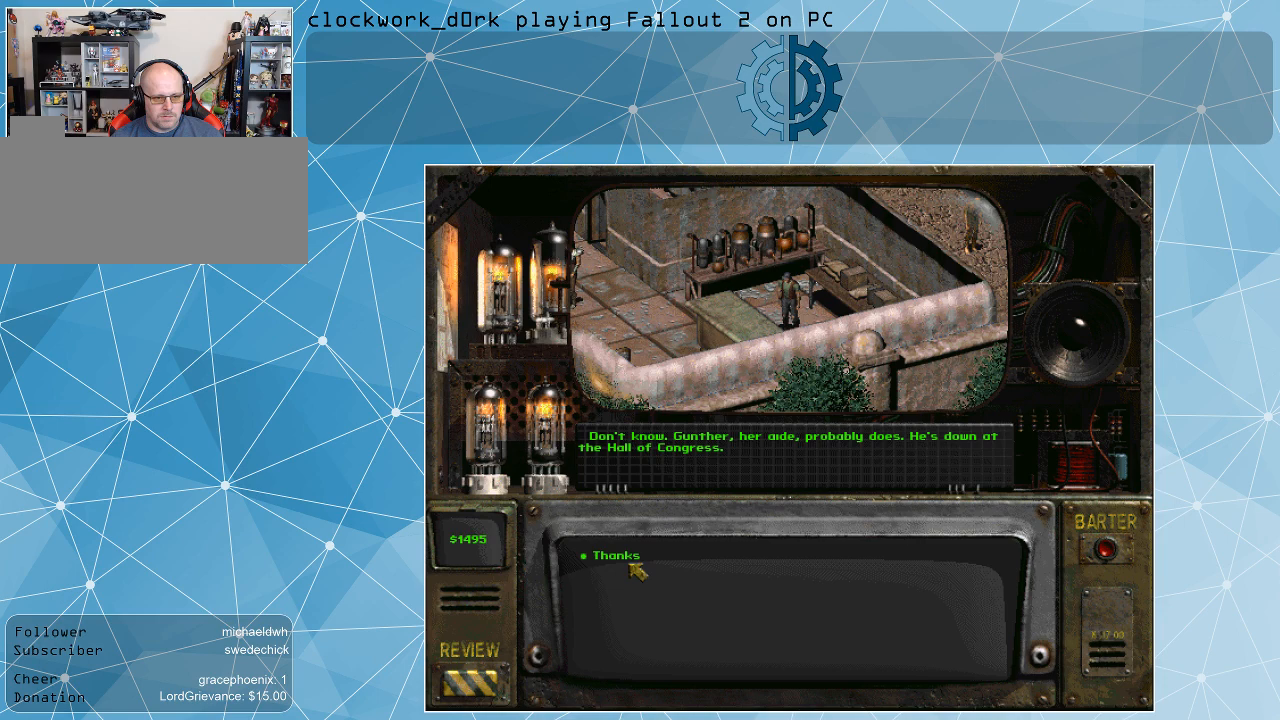
{"keys": [], "mouse": [], "events": []}
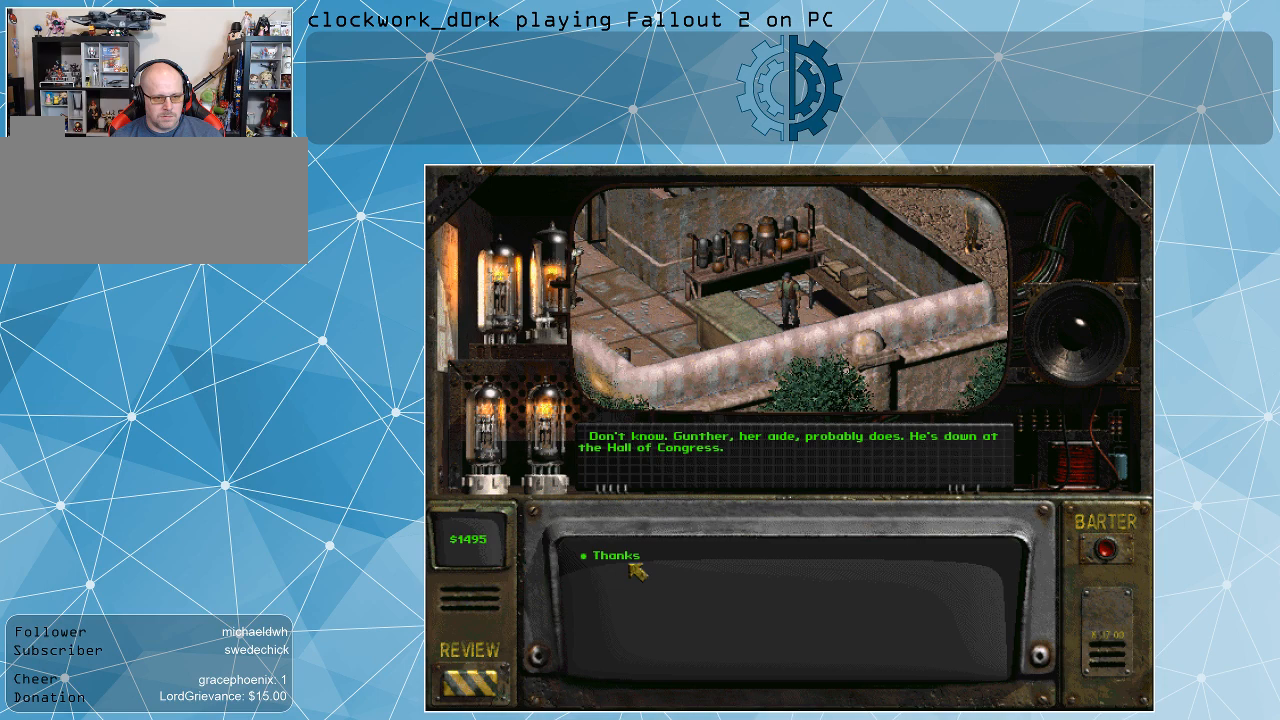
{"keys": [], "mouse": [], "events": []}
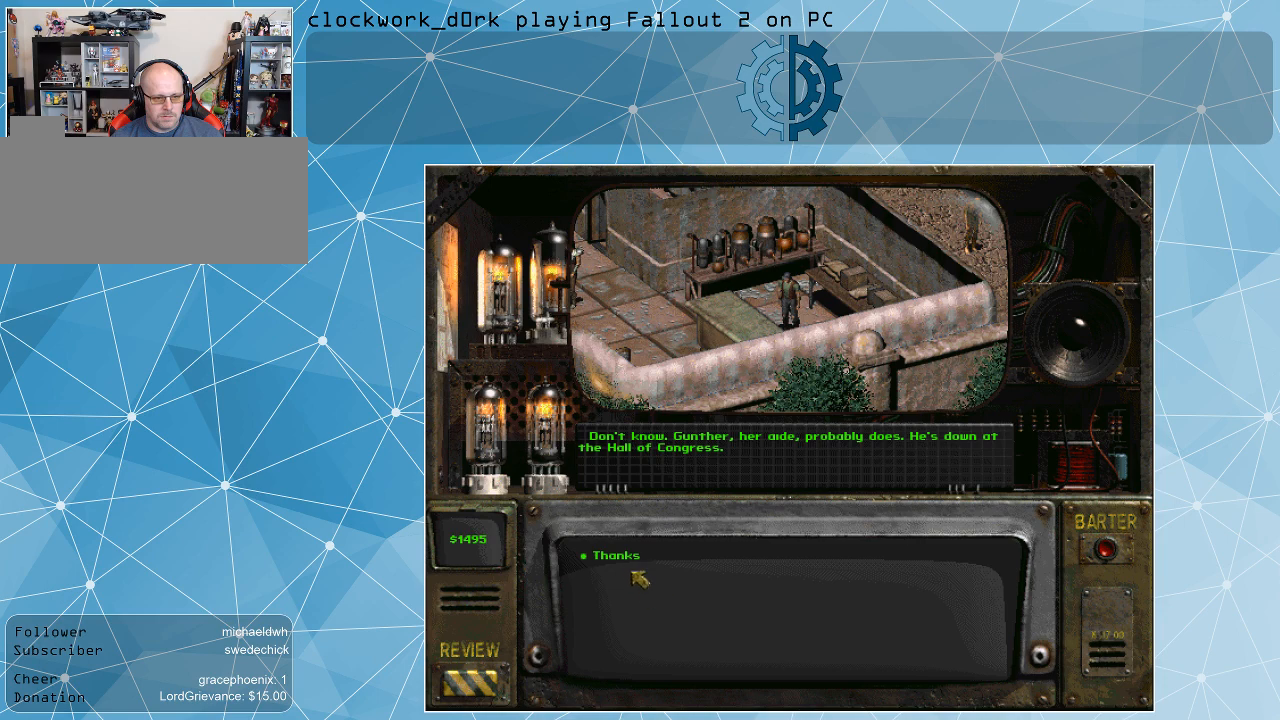
{"keys": [], "mouse": [], "events": []}
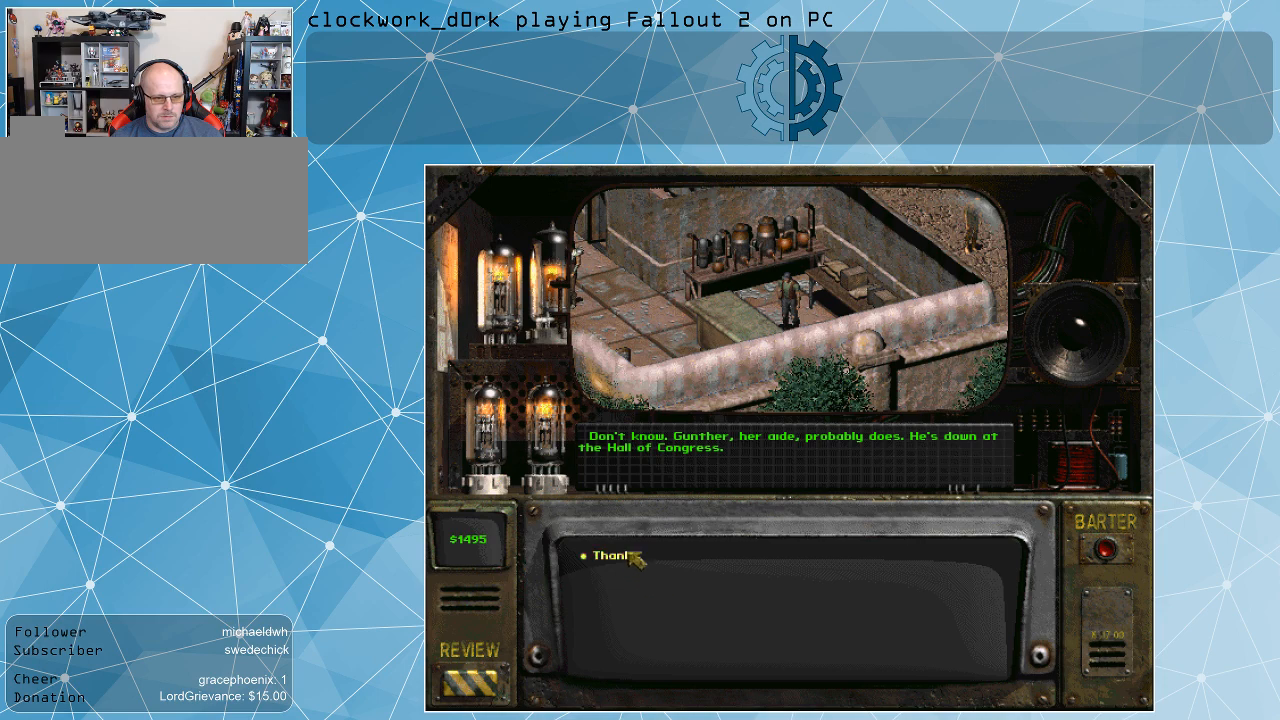
{"keys": [], "mouse": [], "events": [[67, "mouse_left", "down"], [167, "mouse_left", "up"]]}
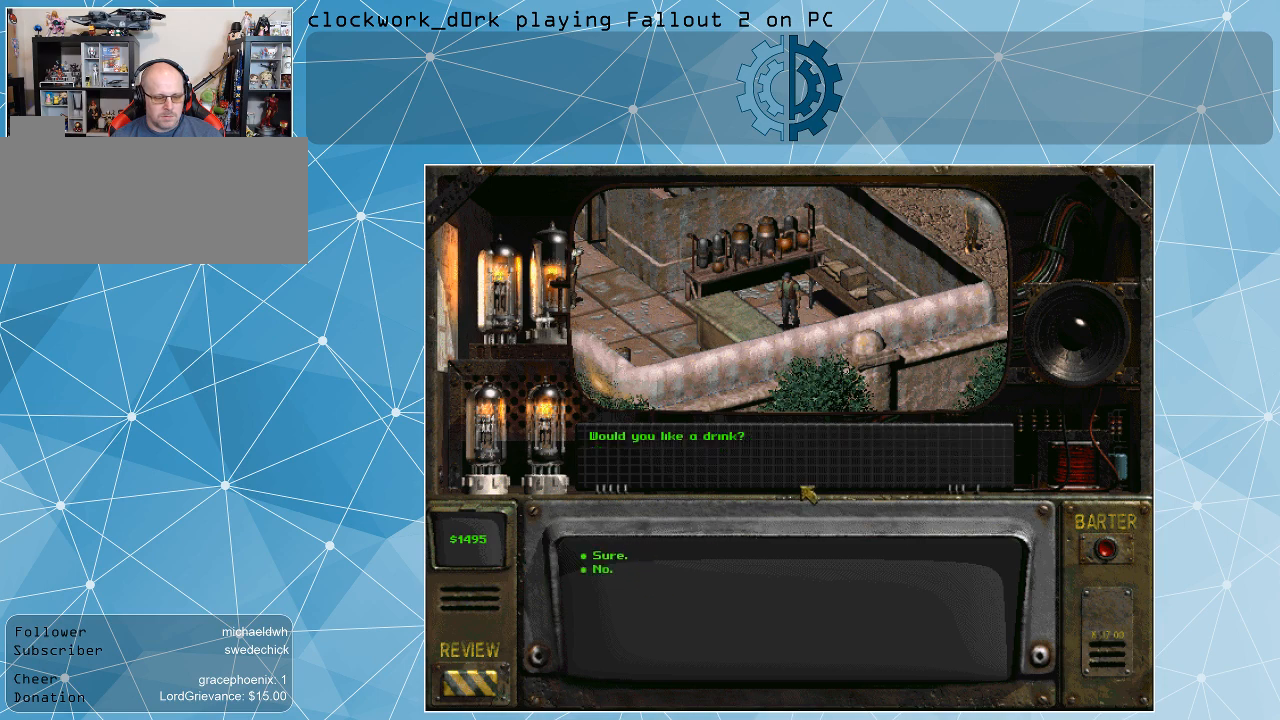
{"keys": [], "mouse": [], "events": []}
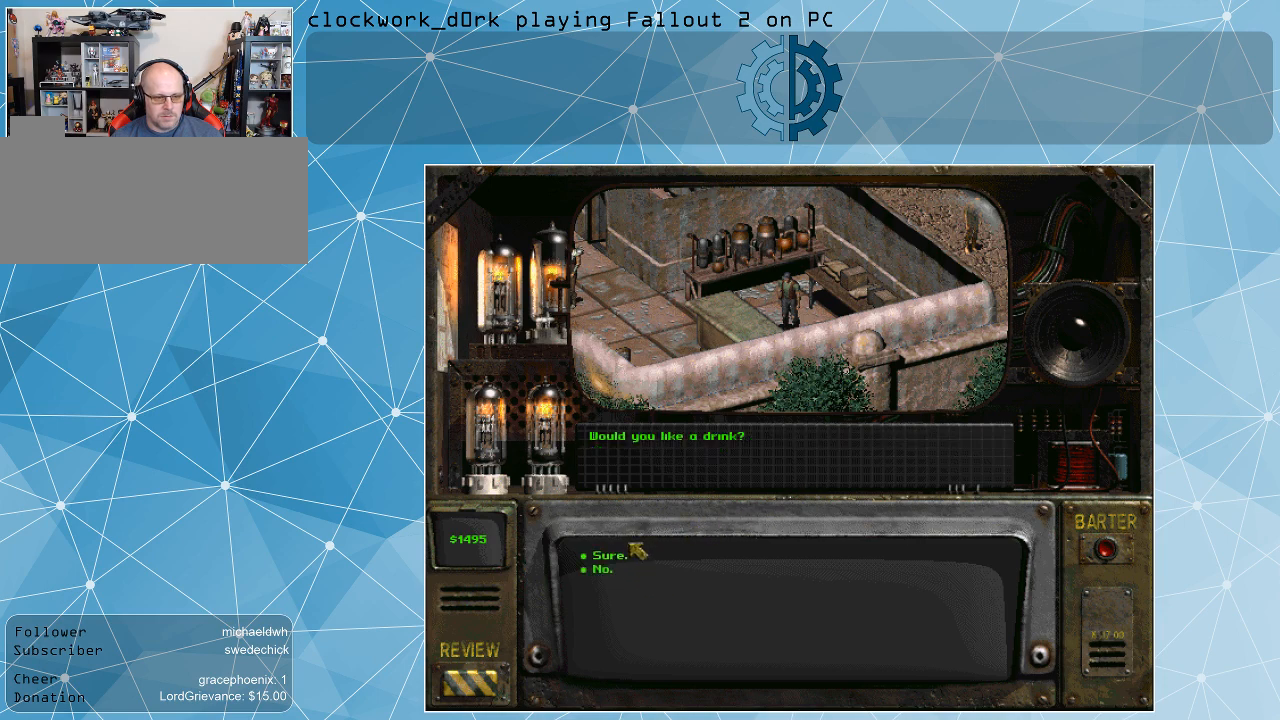
{"keys": [], "mouse": [], "events": []}
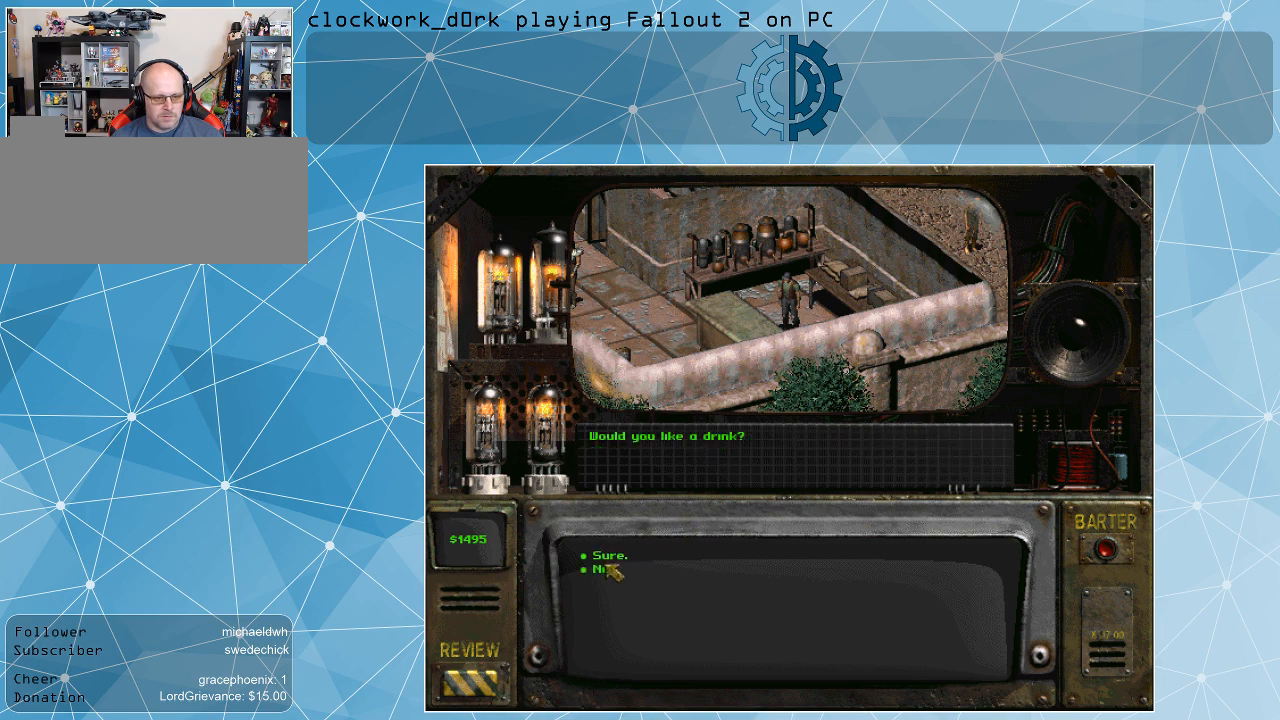
{"keys": [], "mouse": [], "events": [[300, "mouse_left", "down"], [400, "mouse_left", "up"]]}
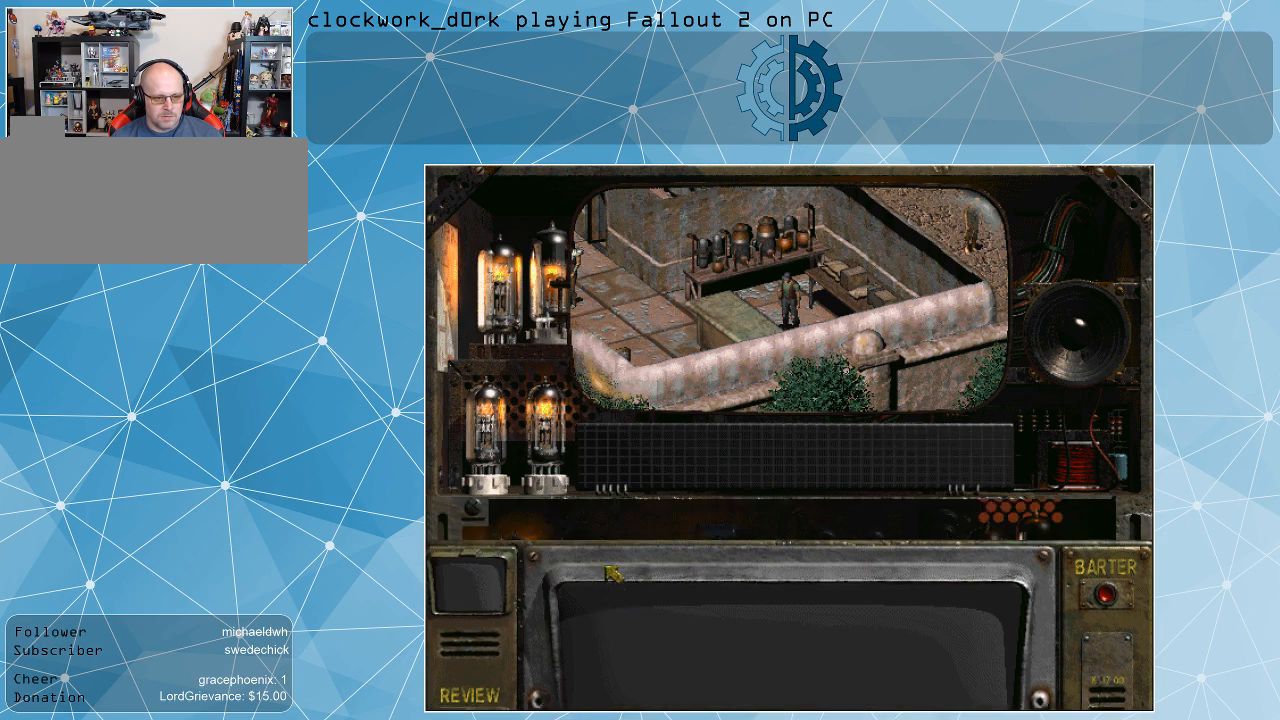
{"keys": [], "mouse": [], "events": []}
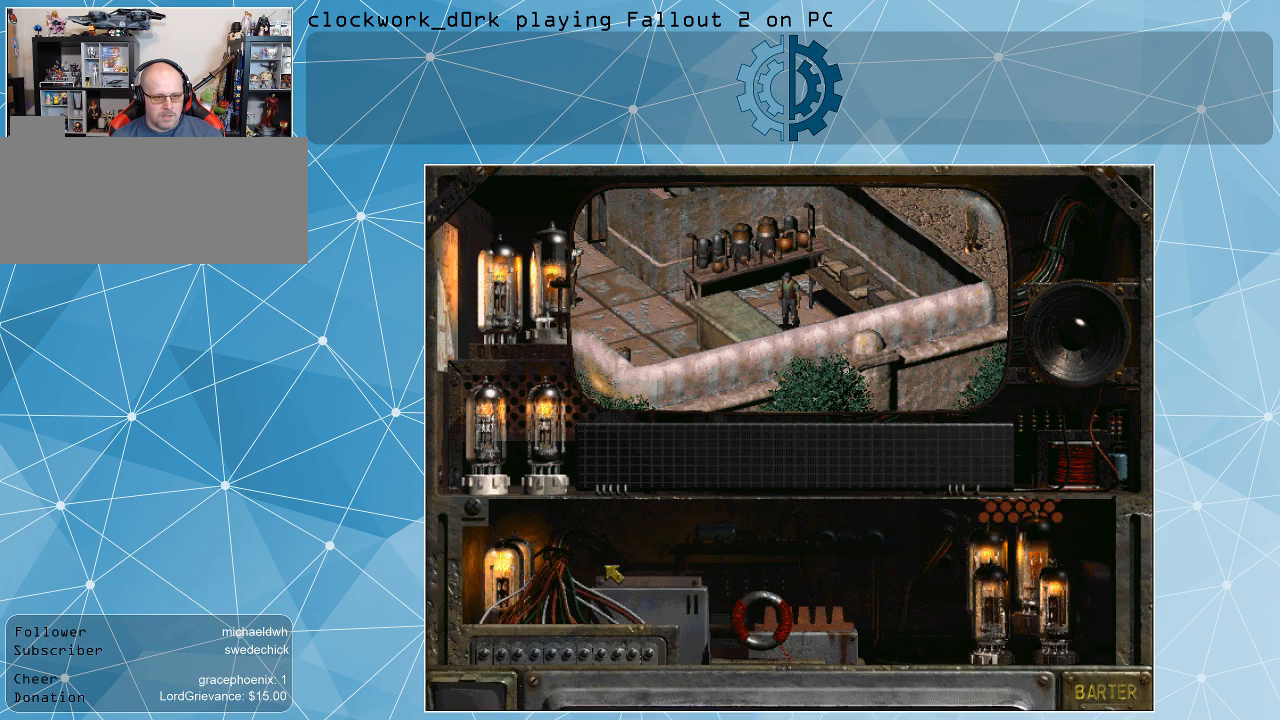
{"keys": [], "mouse": [], "events": []}
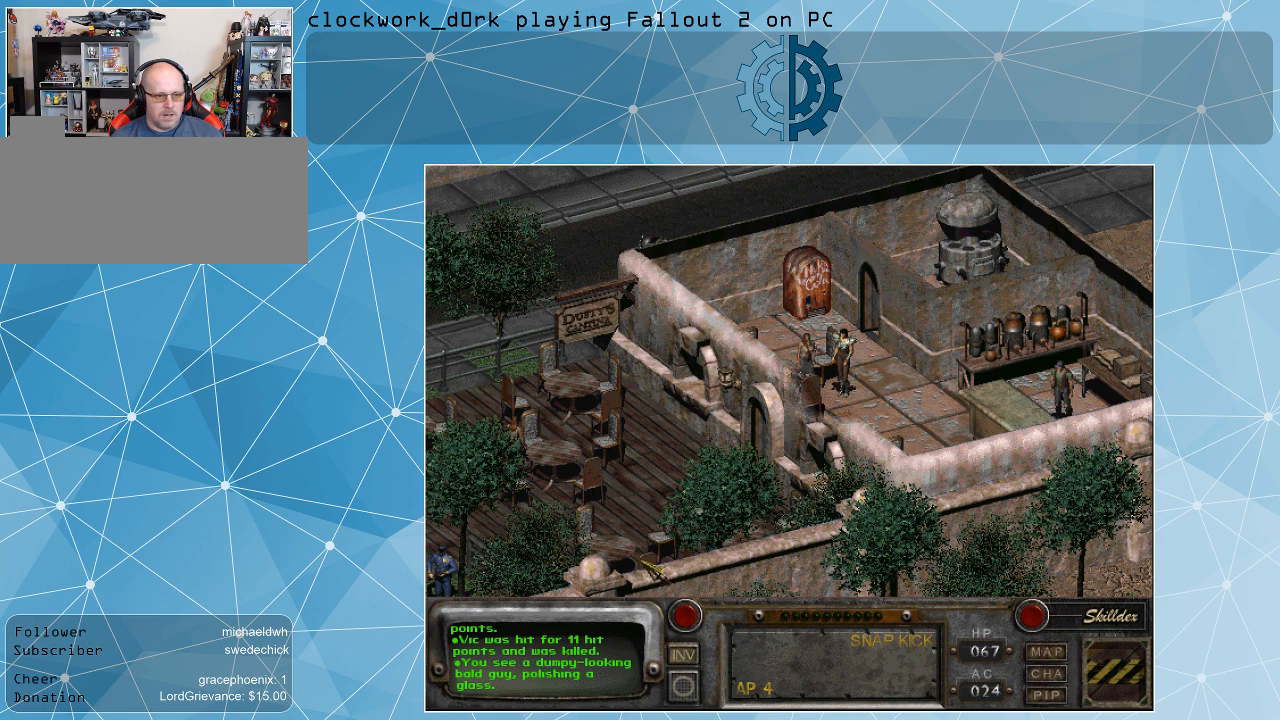
{"keys": [], "mouse": [], "events": []}
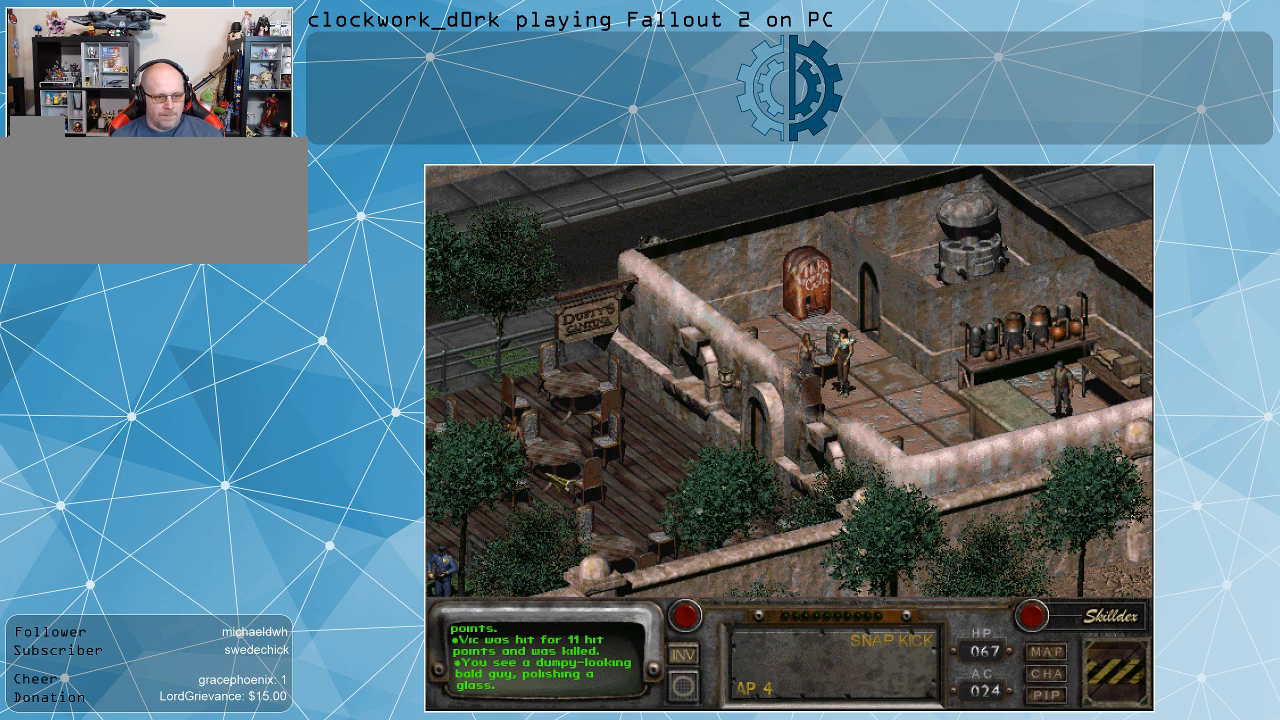
{"keys": [], "mouse": [], "events": [[233, "mouse_right", "down"], [367, "mouse_right", "up"]]}
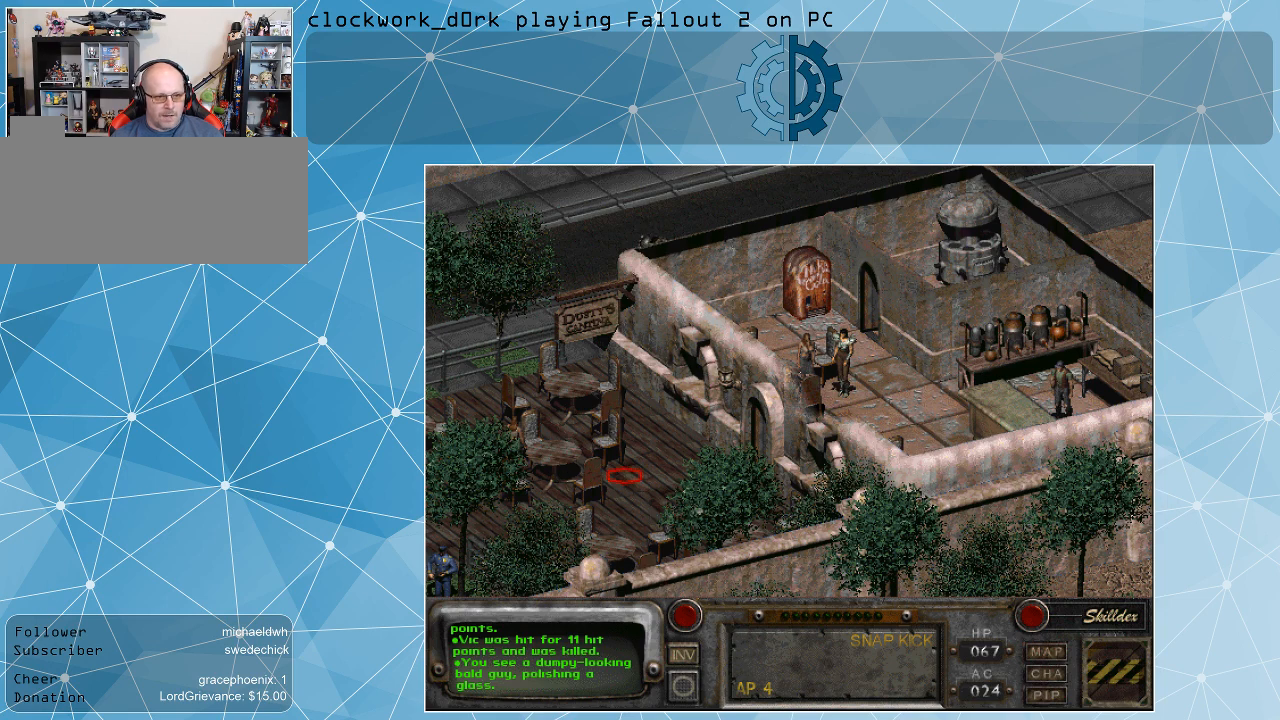
{"keys": [], "mouse": [], "events": []}
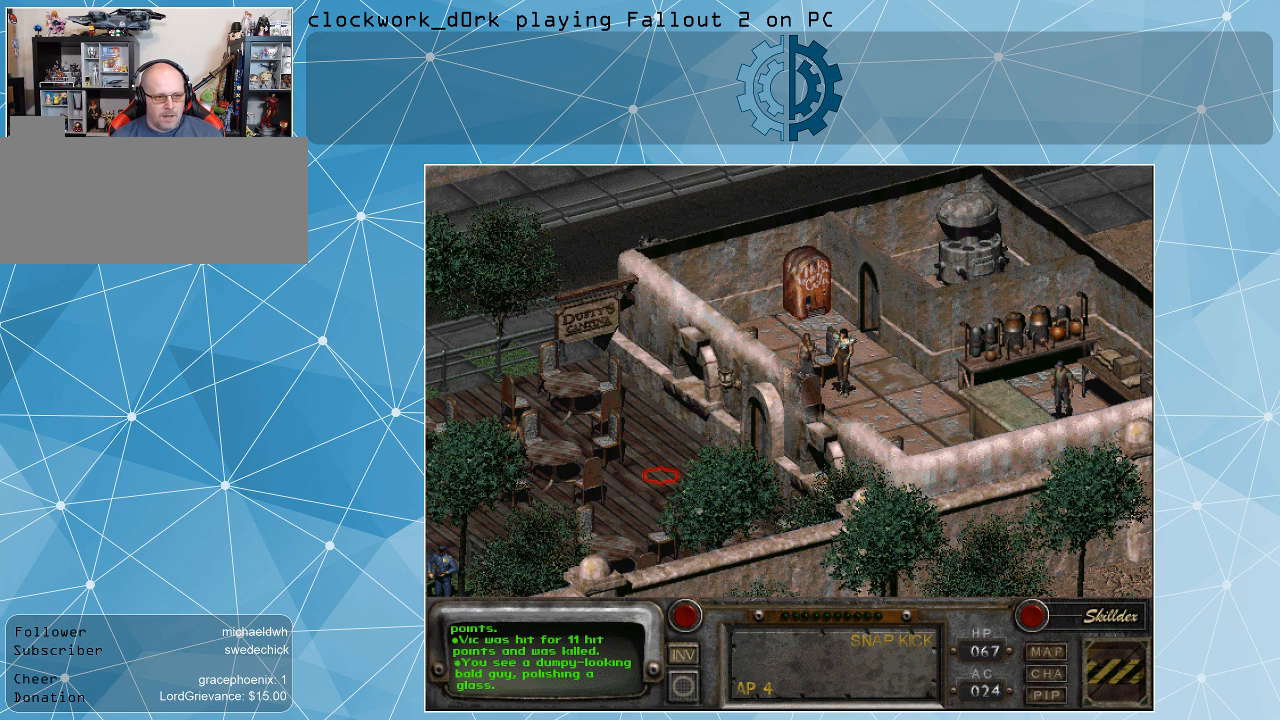
{"keys": [], "mouse": [], "events": []}
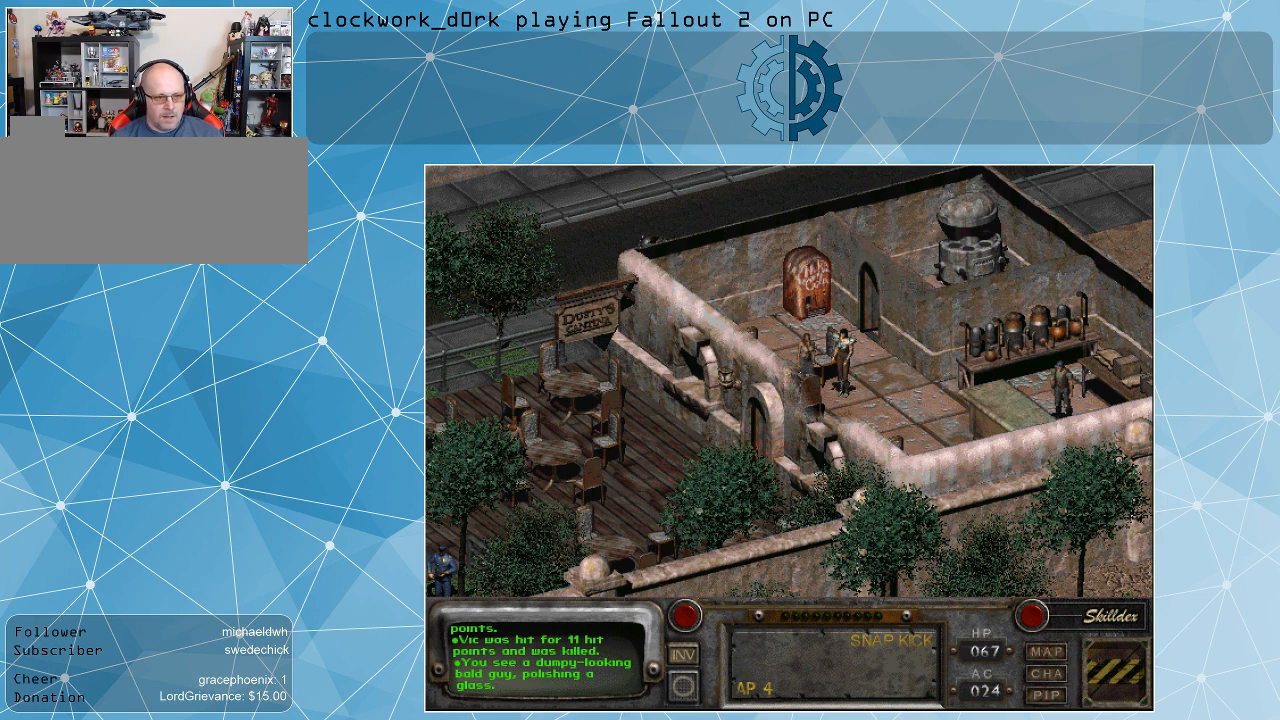
{"keys": [], "mouse": [], "events": [[67, "mouse_right", "down"], [233, "mouse_right", "up"]]}
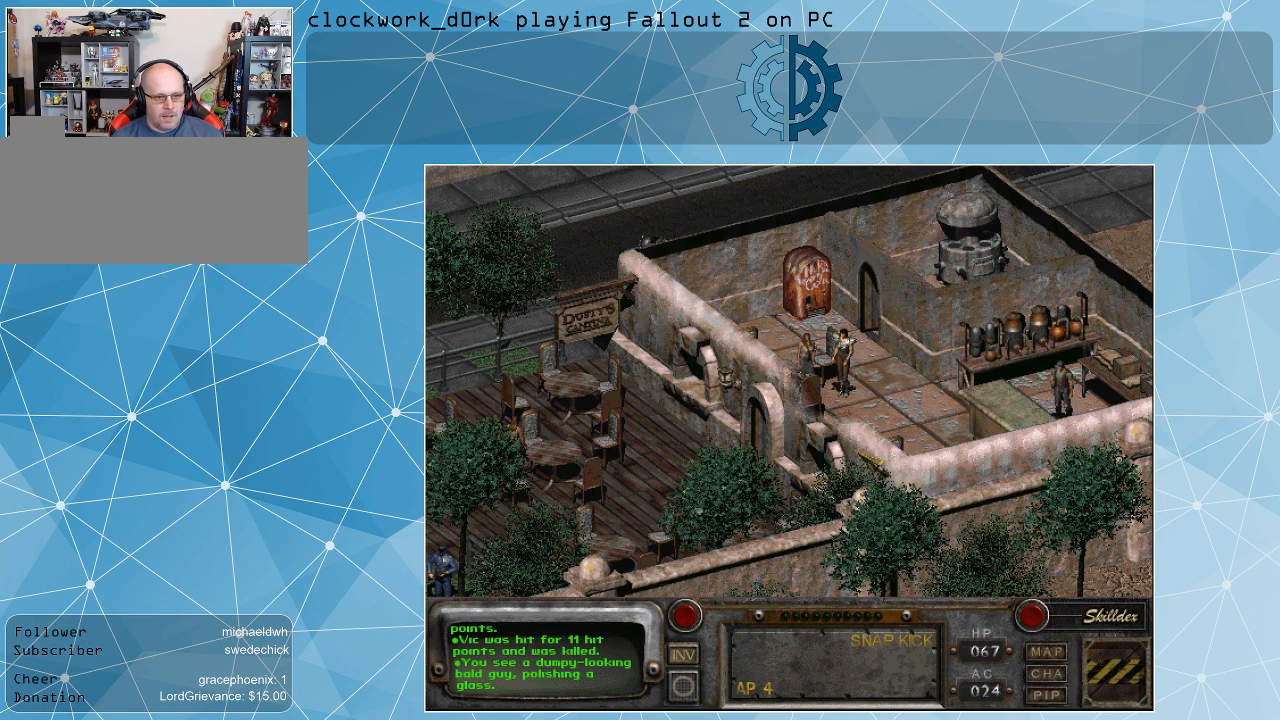
{"keys": [], "mouse": [], "events": []}
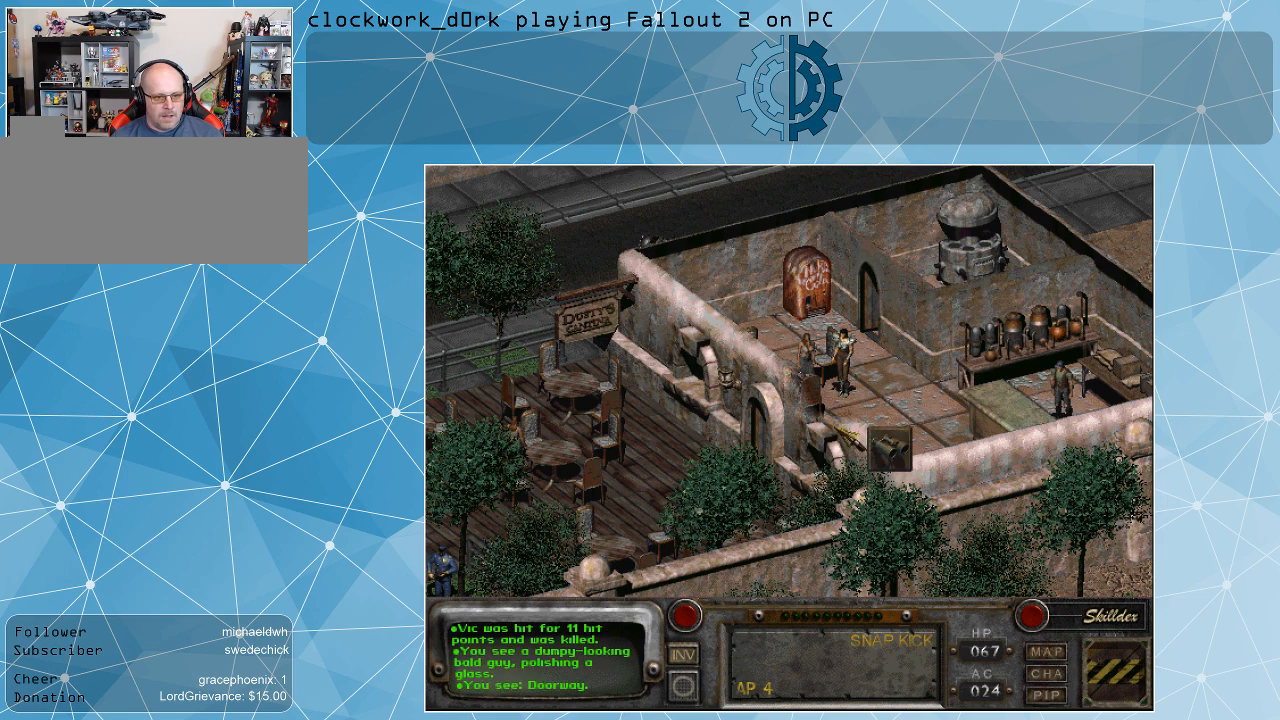
{"keys": [], "mouse": [], "events": []}
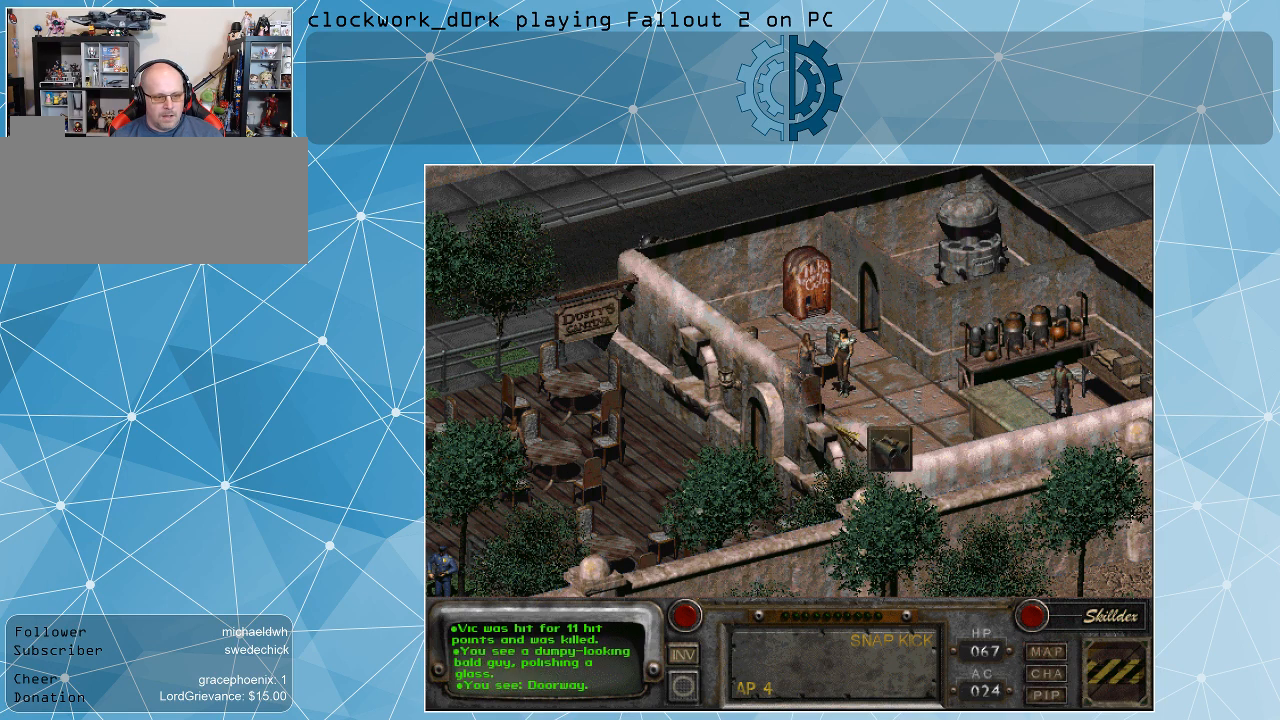
{"keys": [], "mouse": [], "events": []}
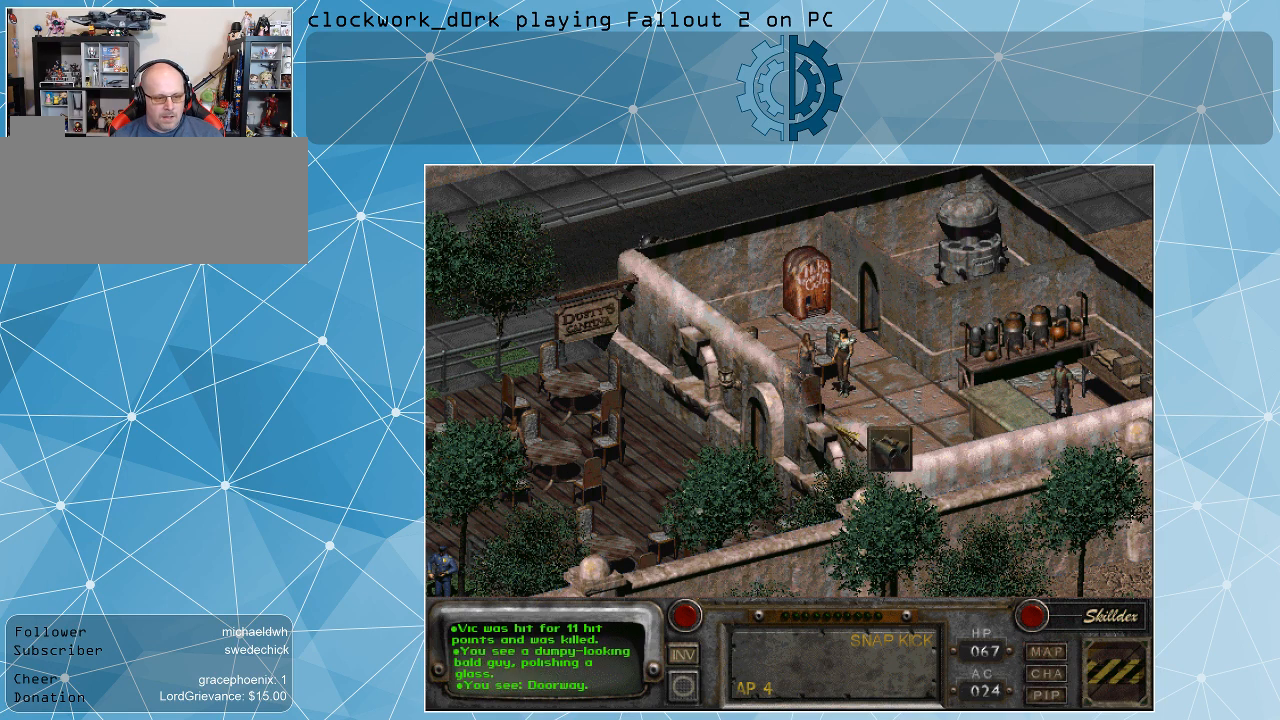
{"keys": [], "mouse": [], "events": []}
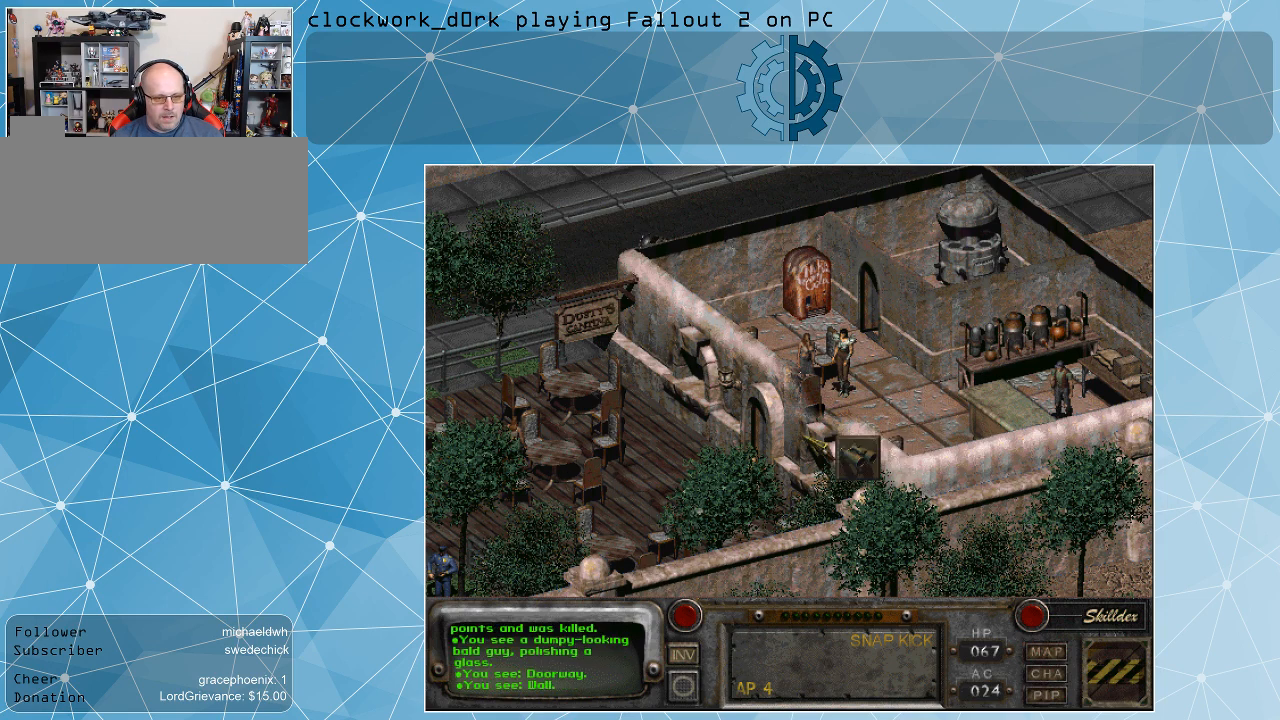
{"keys": [], "mouse": [], "events": [[100, "mouse_right", "down"], [200, "mouse_right", "up"]]}
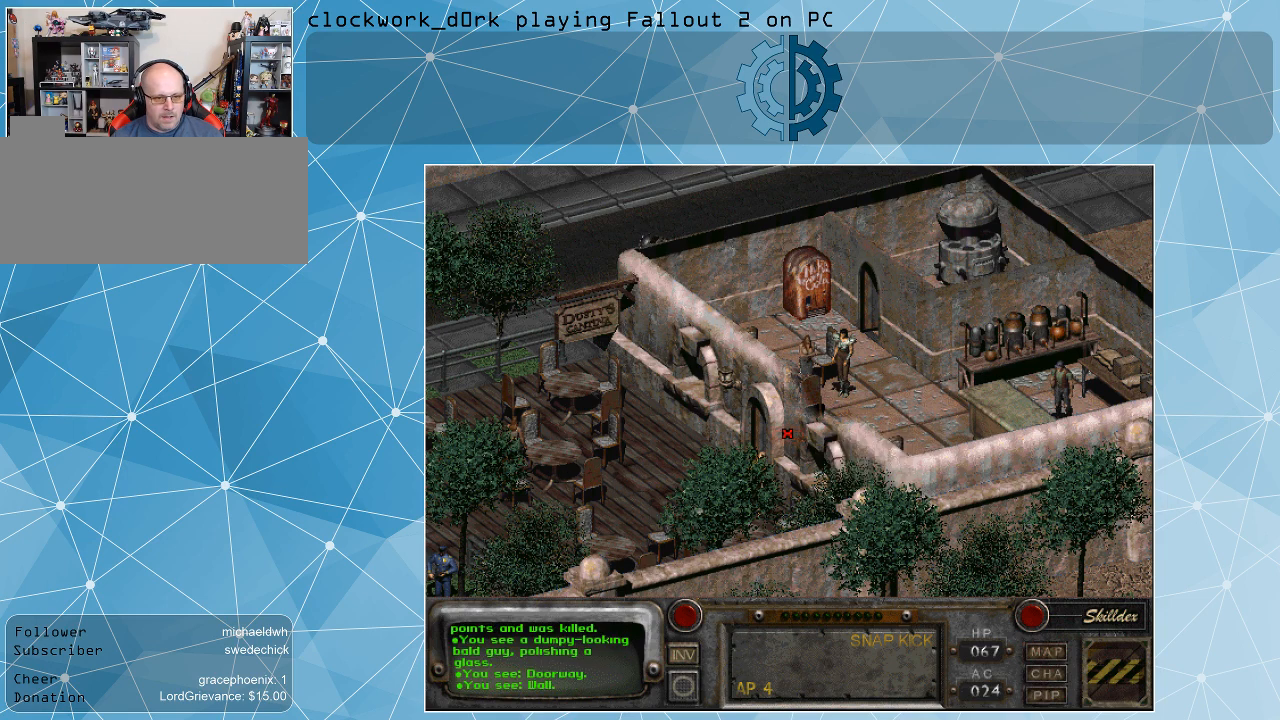
{"keys": [], "mouse": [], "events": [[33, "mouse_right", "down"], [167, "mouse_right", "up"], [367, "mouse_right", "down"], [500, "mouse_right", "up"]]}
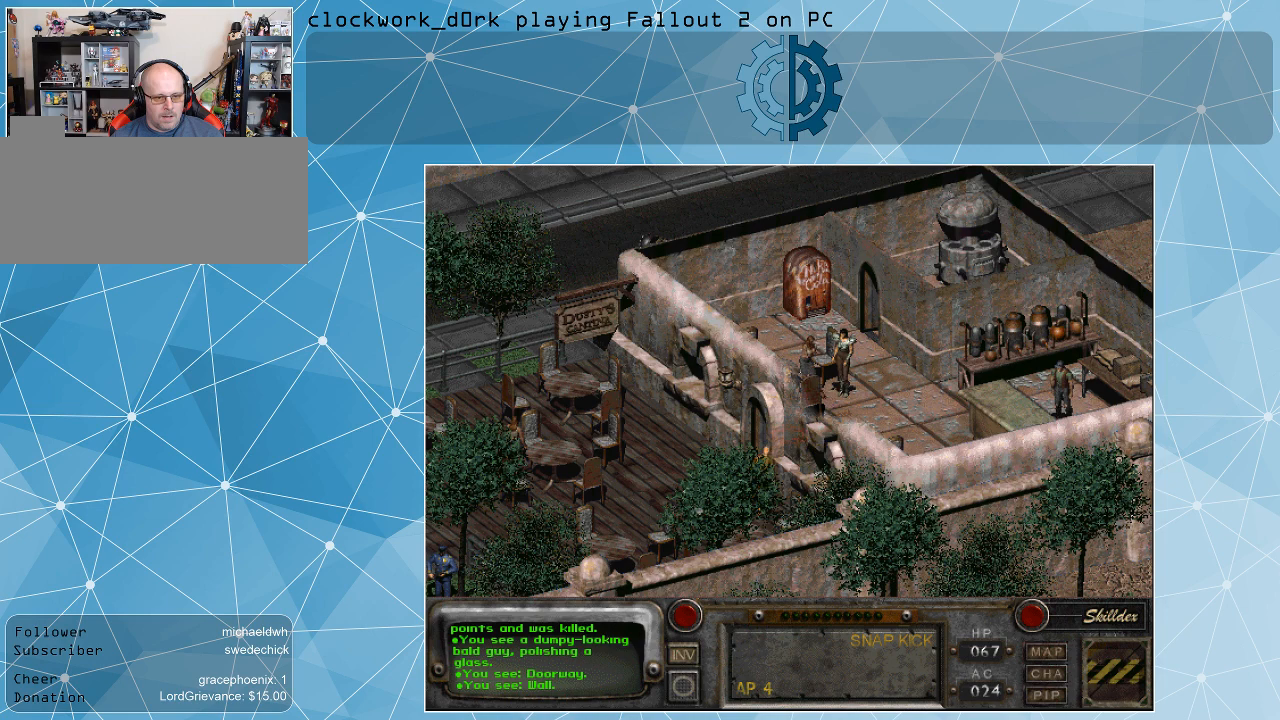
{"keys": [], "mouse": [], "events": [[333, "mouse_left", "down"], [433, "mouse_left", "up"]]}
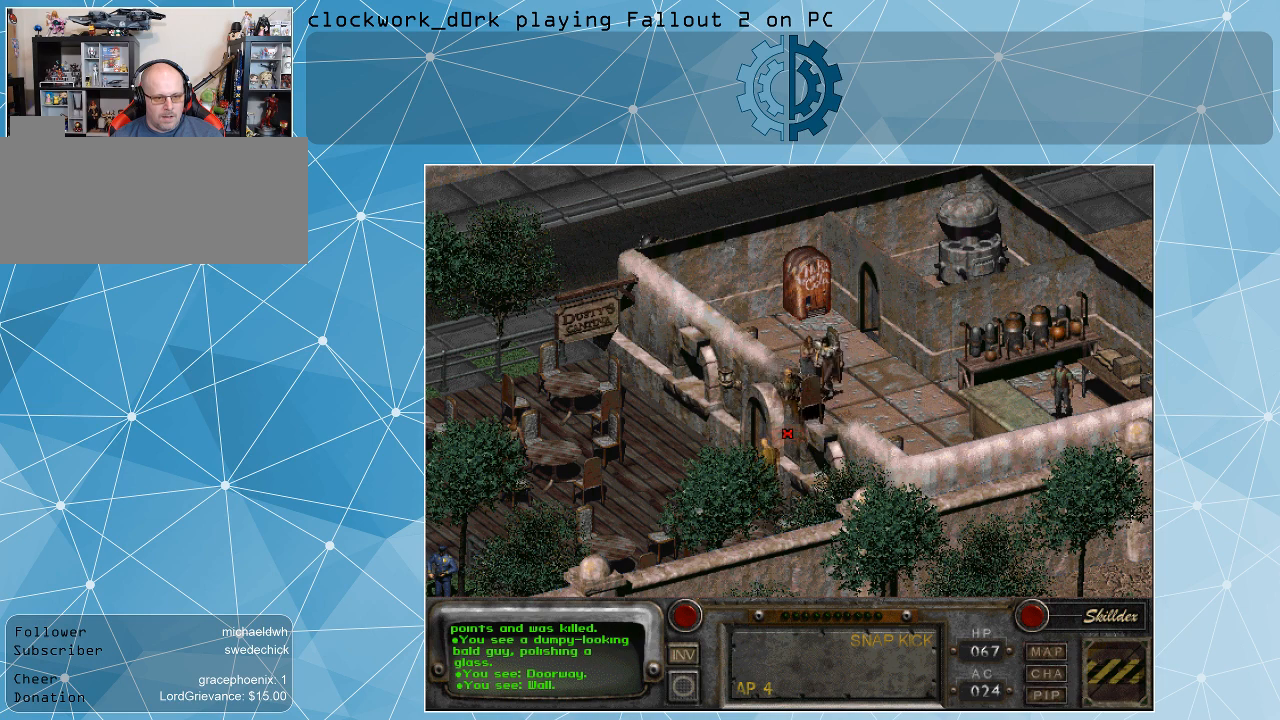
{"keys": [], "mouse": [], "events": []}
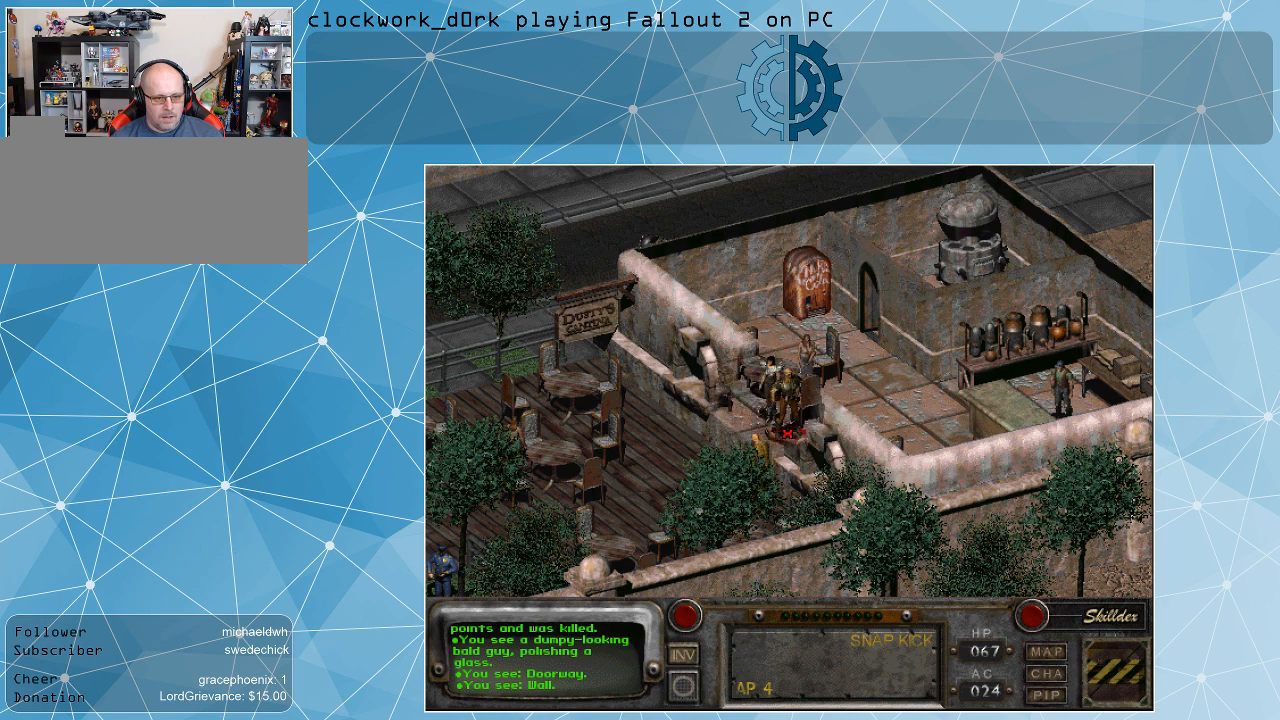
{"keys": [], "mouse": [], "events": []}
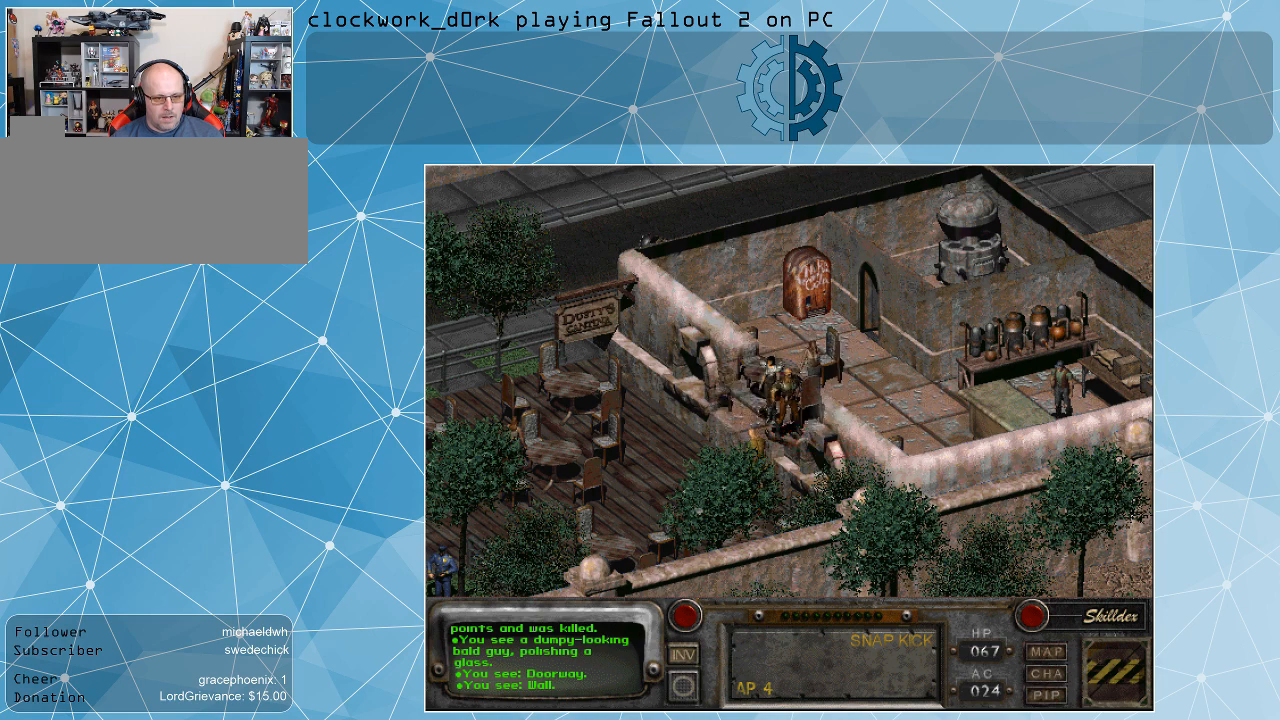
{"keys": [], "mouse": [], "events": [[133, "mouse_left", "down"], [233, "mouse_left", "up"]]}